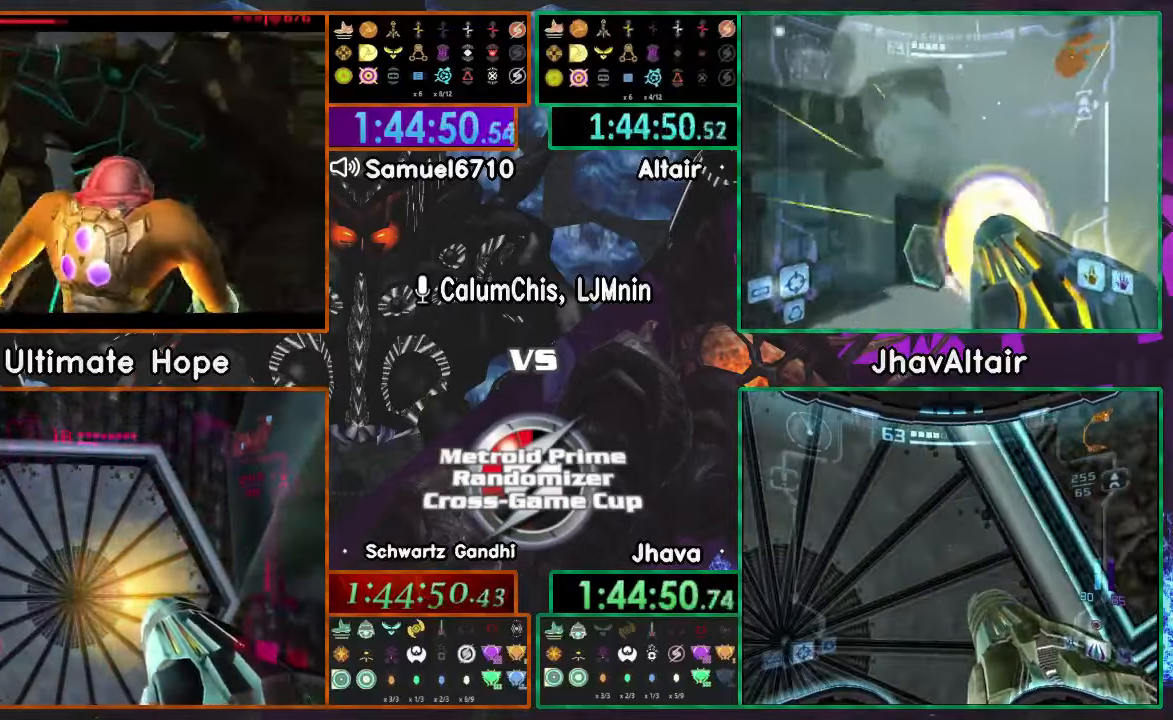
Gameplay with a controller (Nintendo layout); each line is a JSON object with the inputs held at the frame after it. "events" lists button and stick changes between this image and that frame as [ms after this image, input, new state], when the widget could be followed in between. Not read: B L3 R3 START Y Z.
{"buttons": [], "left_stick": "center", "right_stick": "center"}
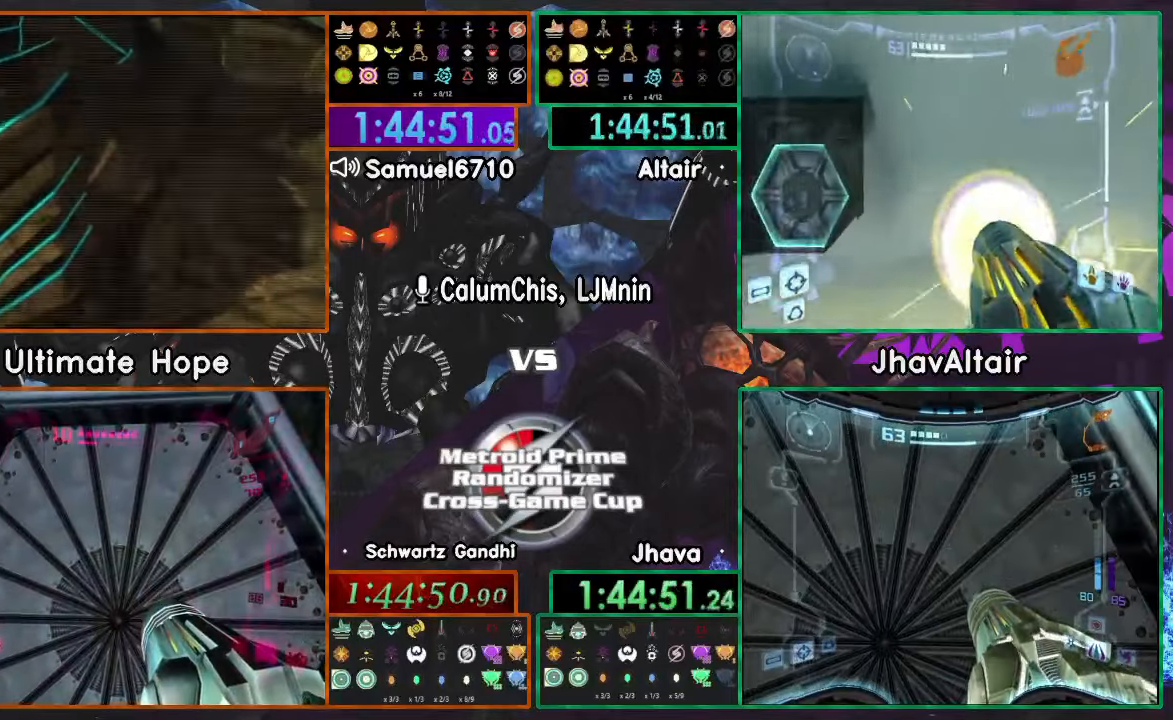
{"buttons": [], "left_stick": "right", "right_stick": "center"}
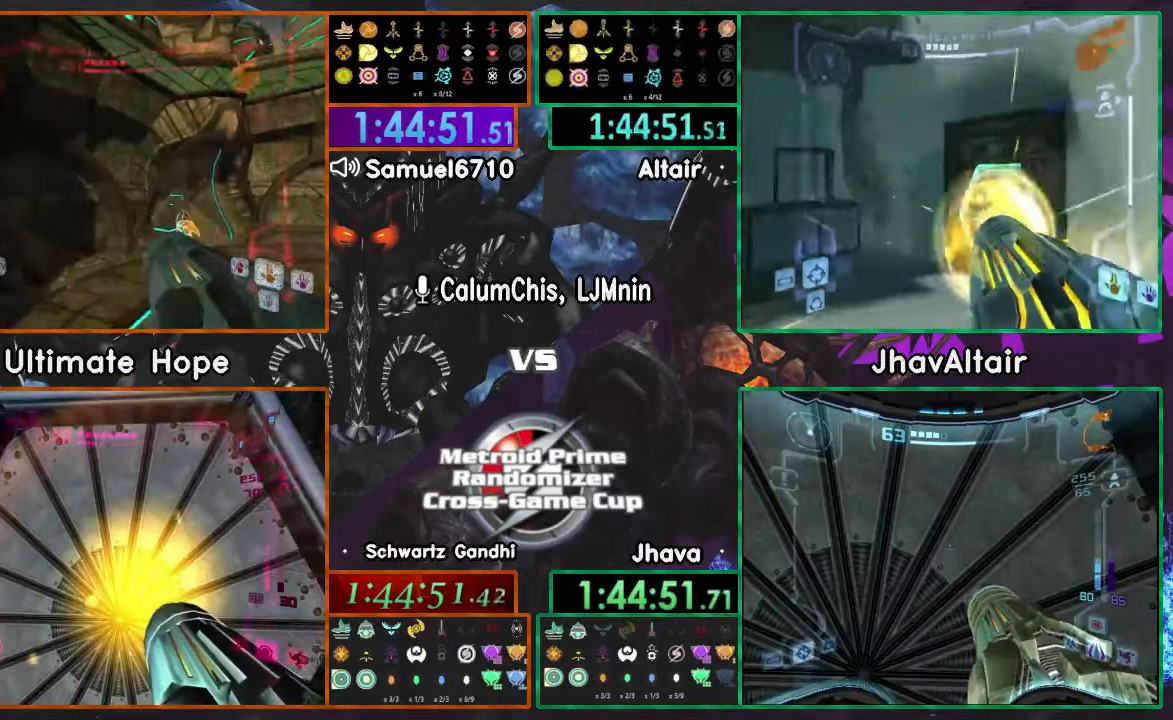
{"buttons": [], "left_stick": "center", "right_stick": "center", "events": [[251, "DPAD_DOWN", "down"], [284, "DPAD_DOWN", "up"], [451, "left_stick", "center"]]}
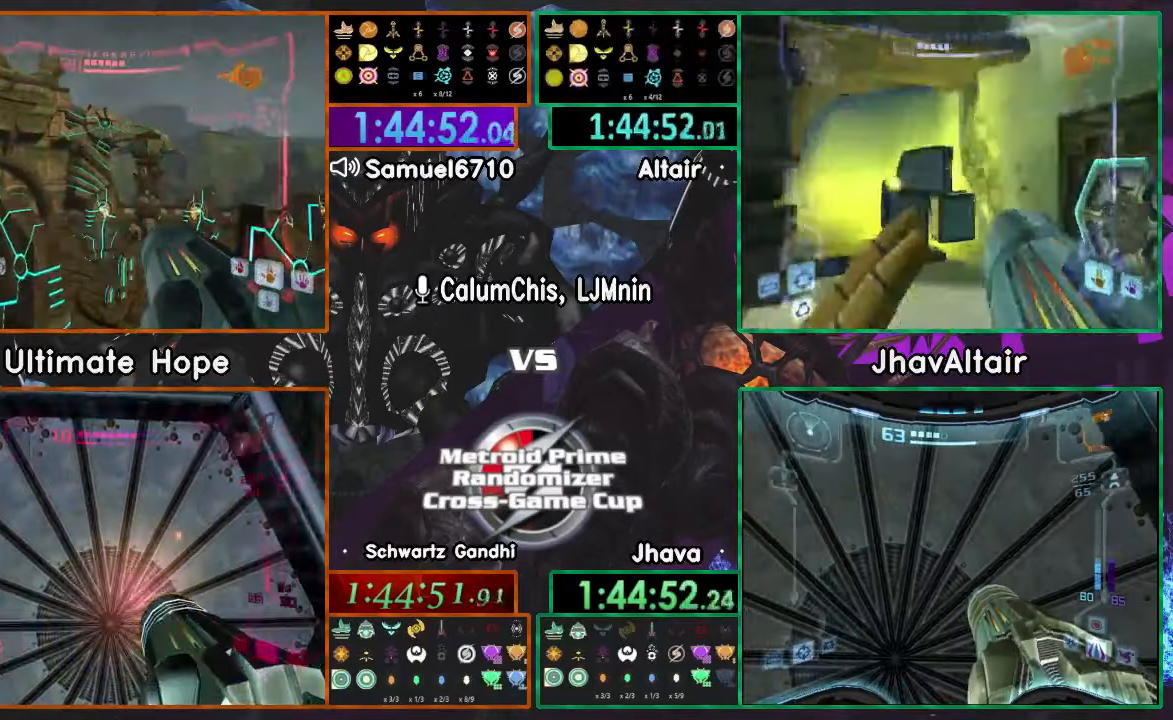
{"buttons": ["L1"], "left_stick": "up-right", "right_stick": "center", "events": [[67, "L1", "down"], [67, "R1", "down"], [67, "left_stick", "up"], [267, "R1", "up"], [300, "left_stick", "center"], [384, "left_stick", "up"], [501, "left_stick", "up-right"]]}
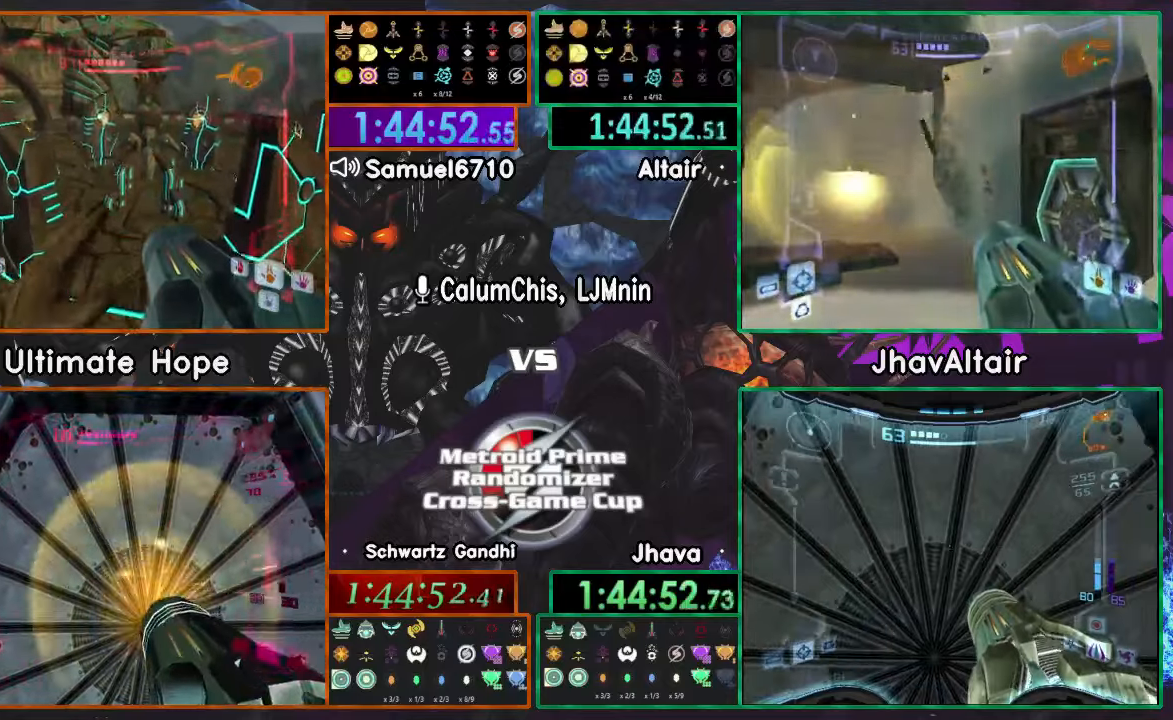
{"buttons": ["R1"], "left_stick": "left", "right_stick": "center", "events": [[116, "L1", "up"], [250, "left_stick", "left"], [350, "R1", "down"]]}
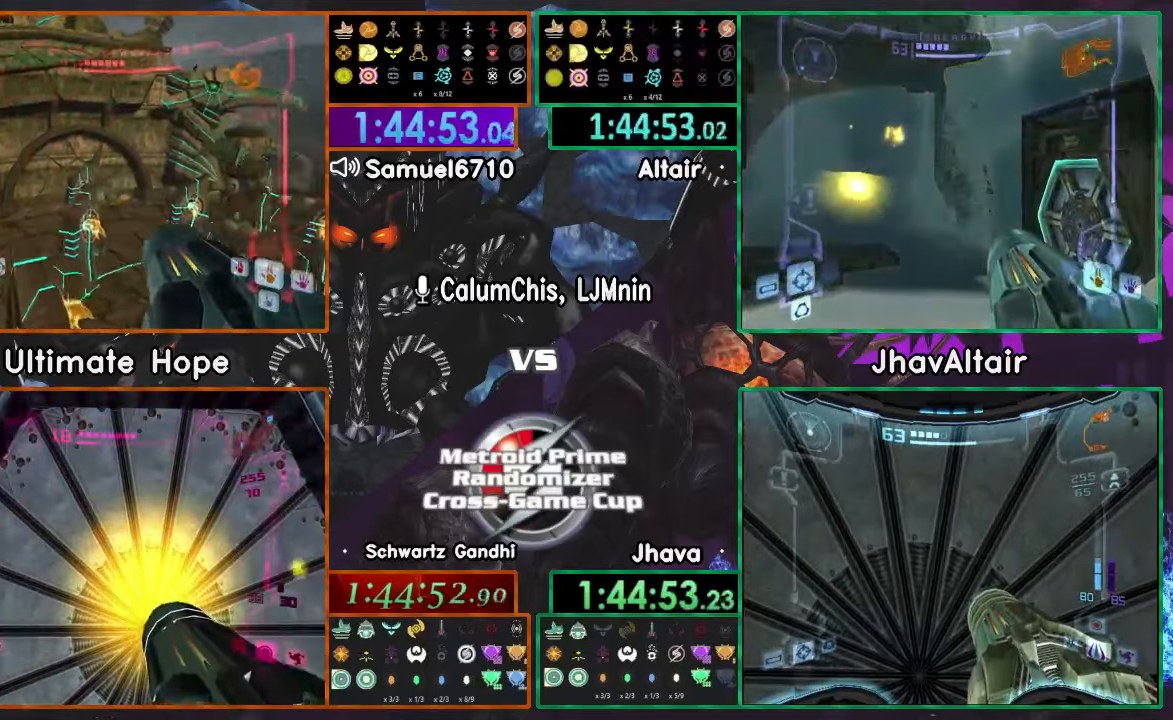
{"buttons": ["R1"], "left_stick": "up", "right_stick": "center"}
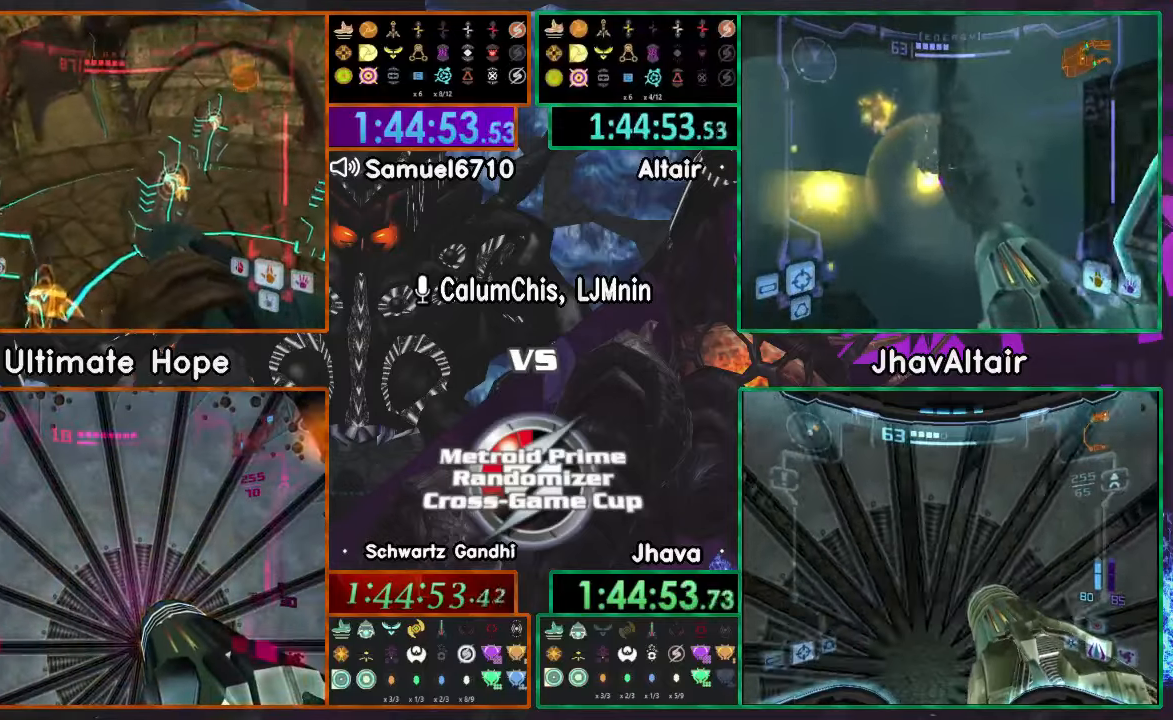
{"buttons": ["L1"], "left_stick": "center", "right_stick": "center"}
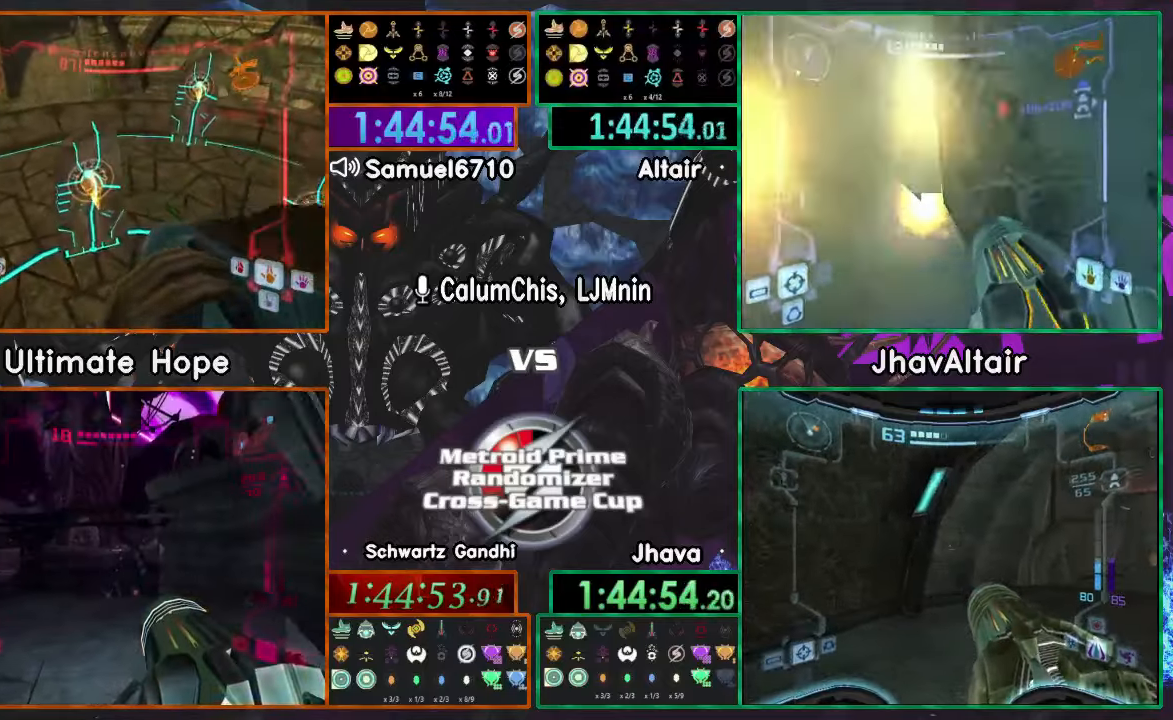
{"buttons": [], "left_stick": "up", "right_stick": "center"}
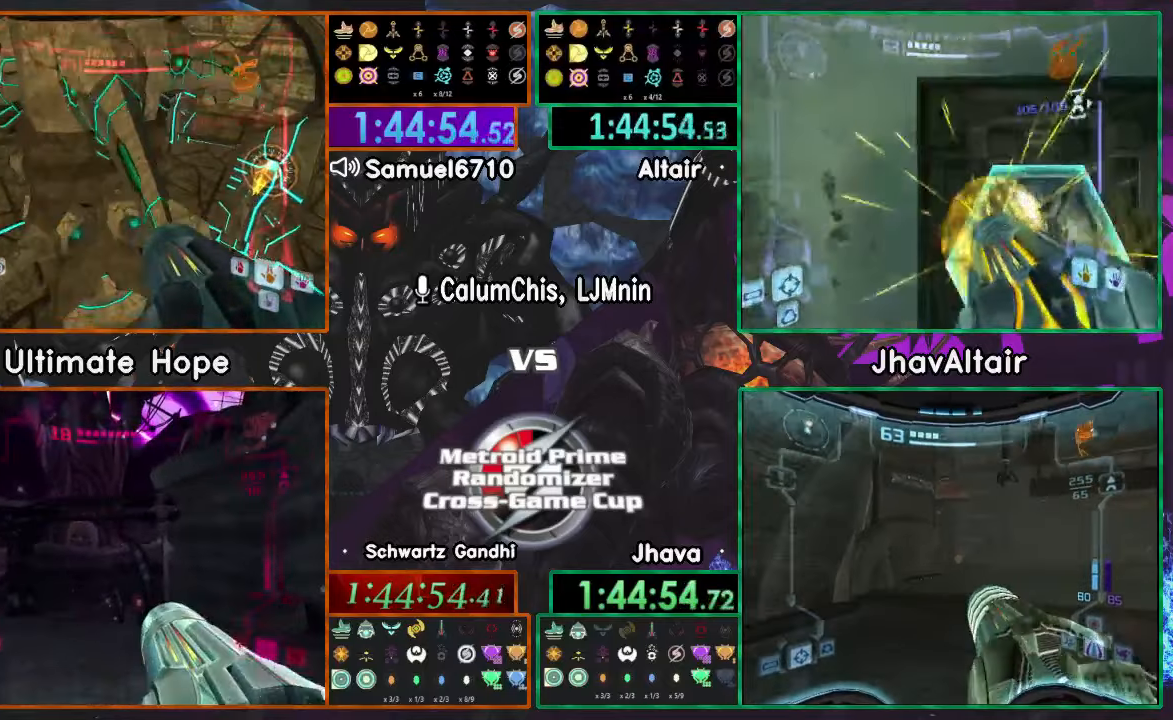
{"buttons": [], "left_stick": "down-left", "right_stick": "center", "events": [[100, "left_stick", "down"], [217, "left_stick", "down-left"]]}
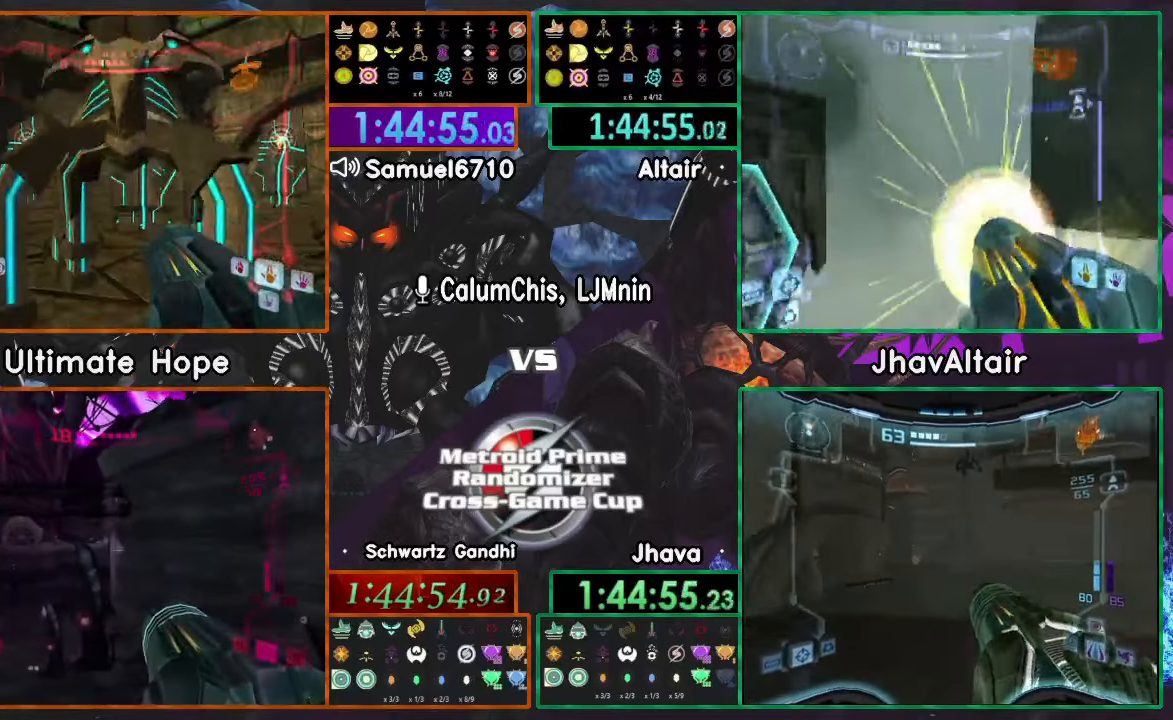
{"buttons": [], "left_stick": "left", "right_stick": "center", "events": [[167, "L1", "down"], [384, "L1", "up"], [451, "left_stick", "left"]]}
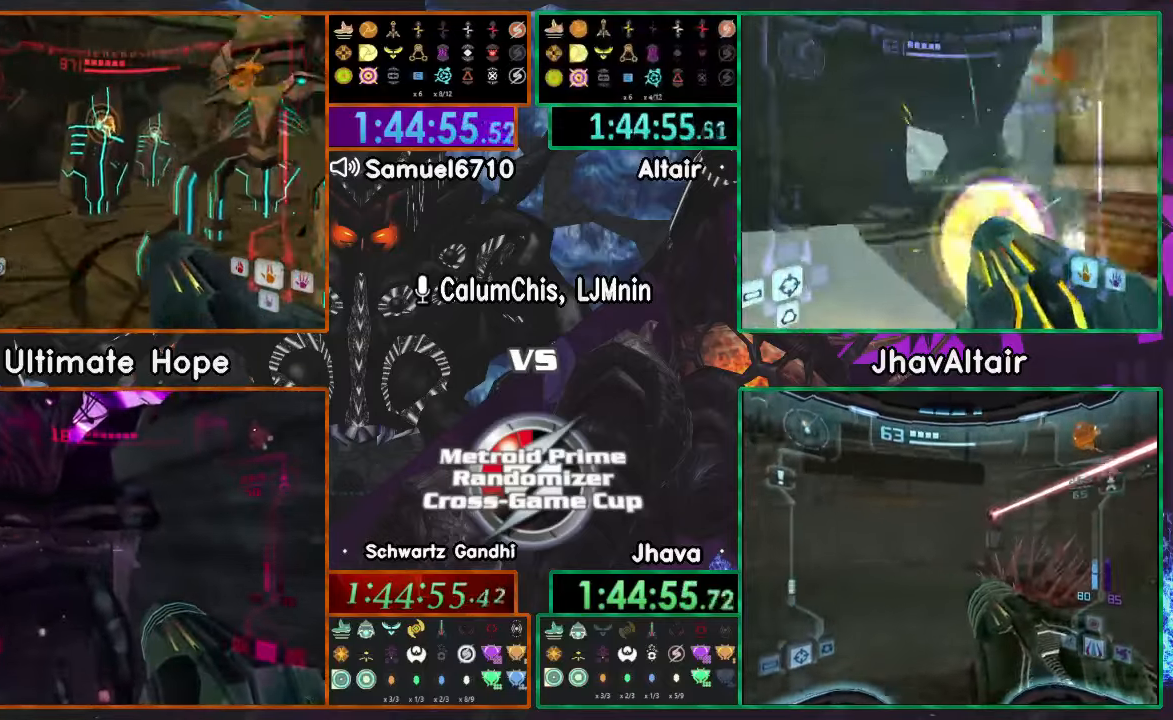
{"buttons": ["L1"], "left_stick": "center", "right_stick": "center", "events": [[217, "left_stick", "up-left"], [250, "L1", "down"], [467, "left_stick", "center"]]}
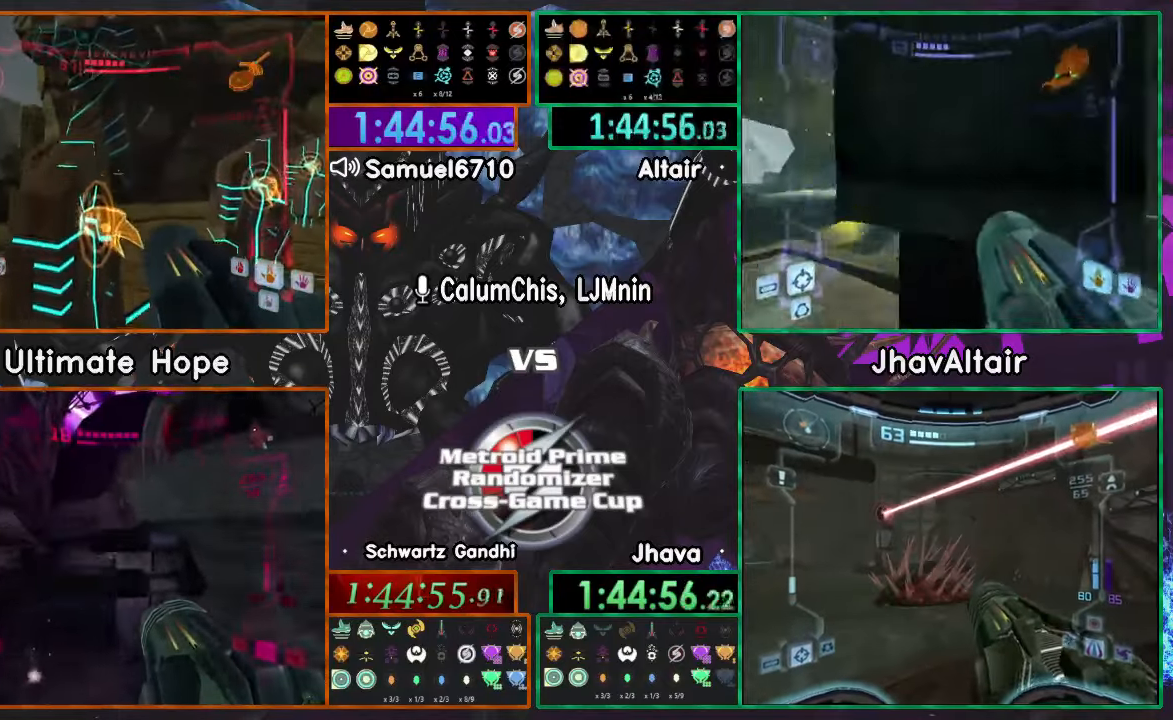
{"buttons": ["L1"], "left_stick": "down", "right_stick": "center", "events": [[17, "left_stick", "right"], [100, "left_stick", "down"]]}
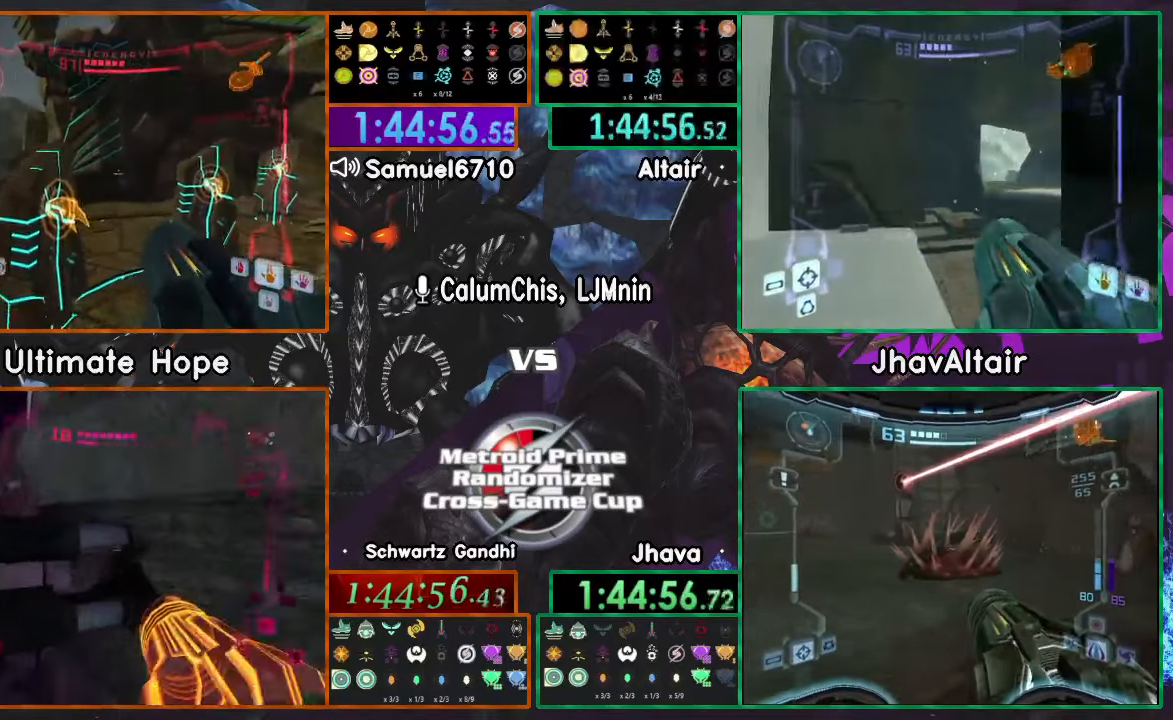
{"buttons": ["L1"], "left_stick": "down-left", "right_stick": "center"}
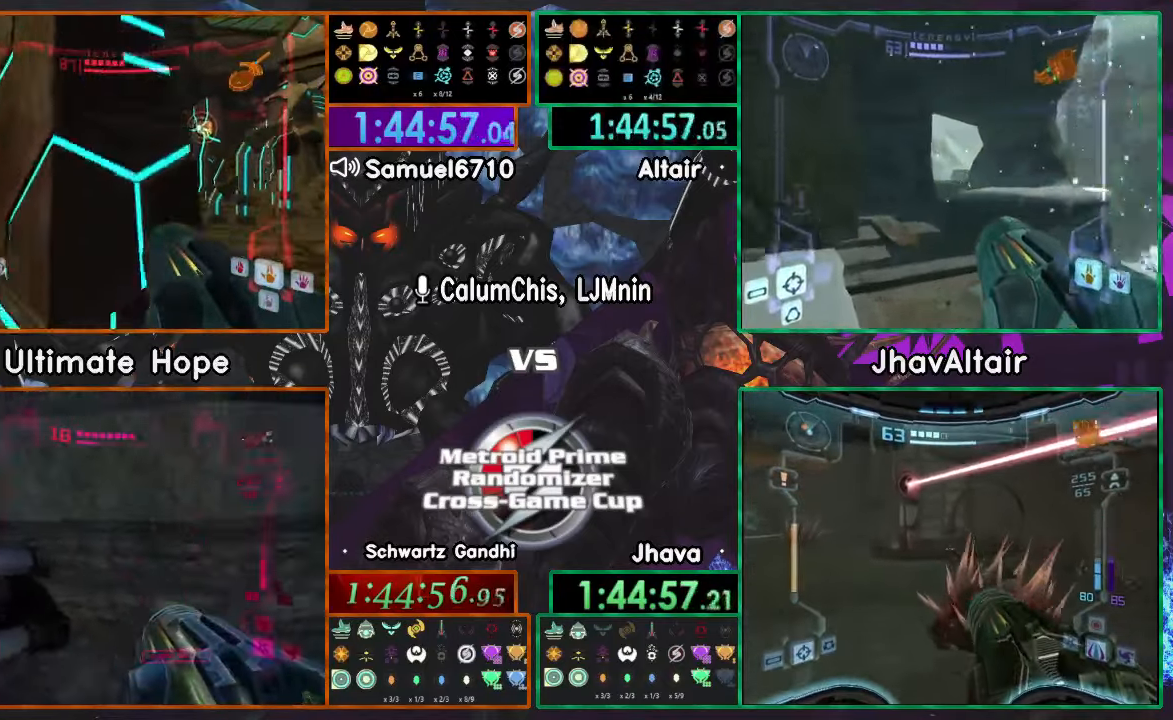
{"buttons": [], "left_stick": "up", "right_stick": "center", "events": [[134, "left_stick", "center"], [267, "left_stick", "up-right"], [284, "L1", "up"], [468, "left_stick", "up"]]}
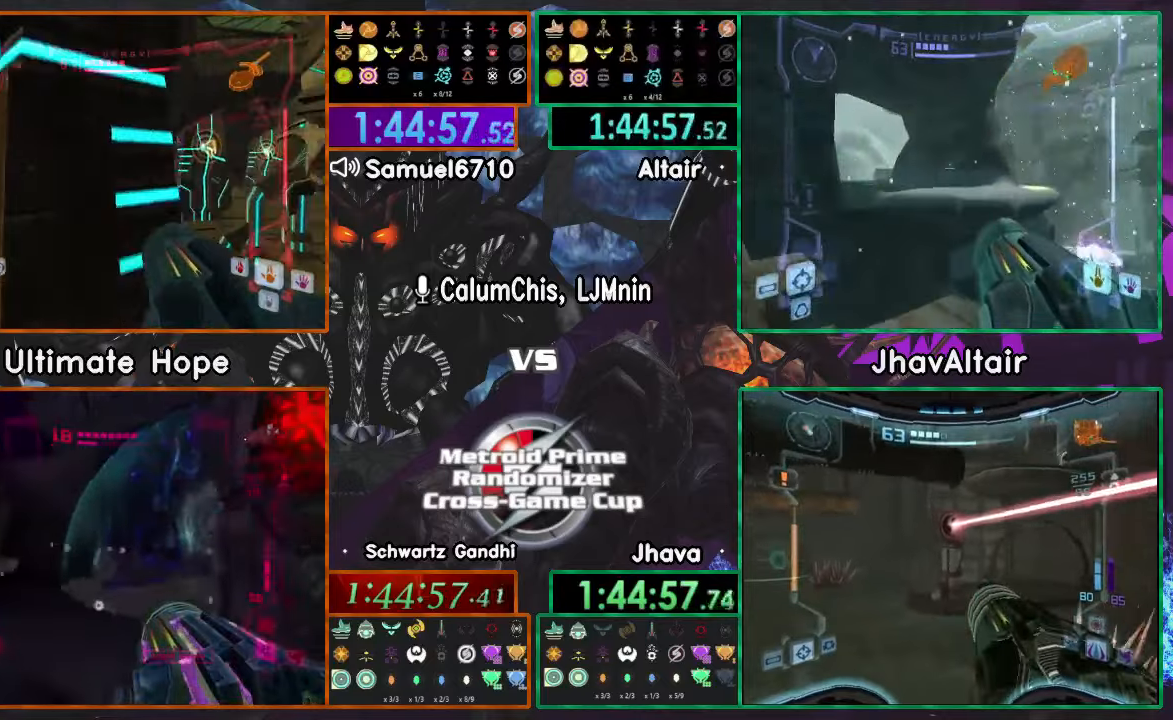
{"buttons": ["L1"], "left_stick": "up-left", "right_stick": "center"}